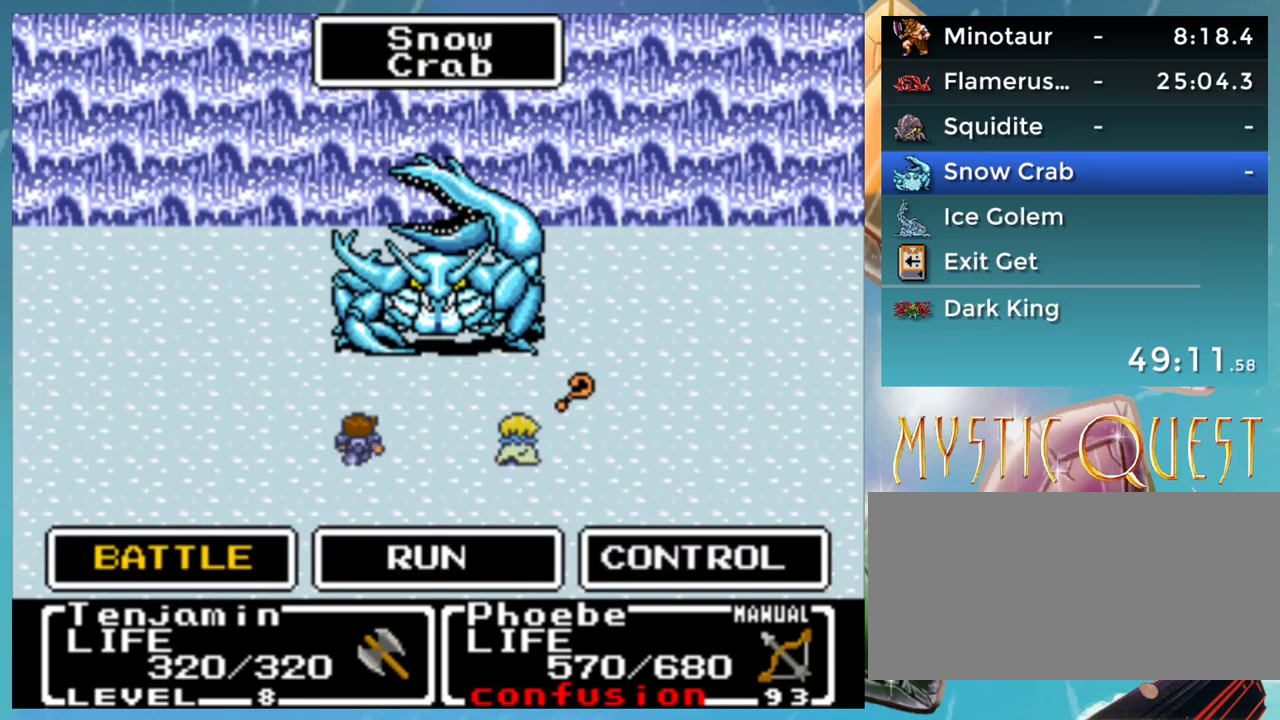
Gameplay with a controller (Nintendo layout); each line is a JSON object with the inputs held at the frame after it. "events" lists button and stick changes between this image and that frame as [ms after this image, input, new state], when the widget could be followed in between. Not read: L1 L3 R3.
{"buttons": [], "events": []}
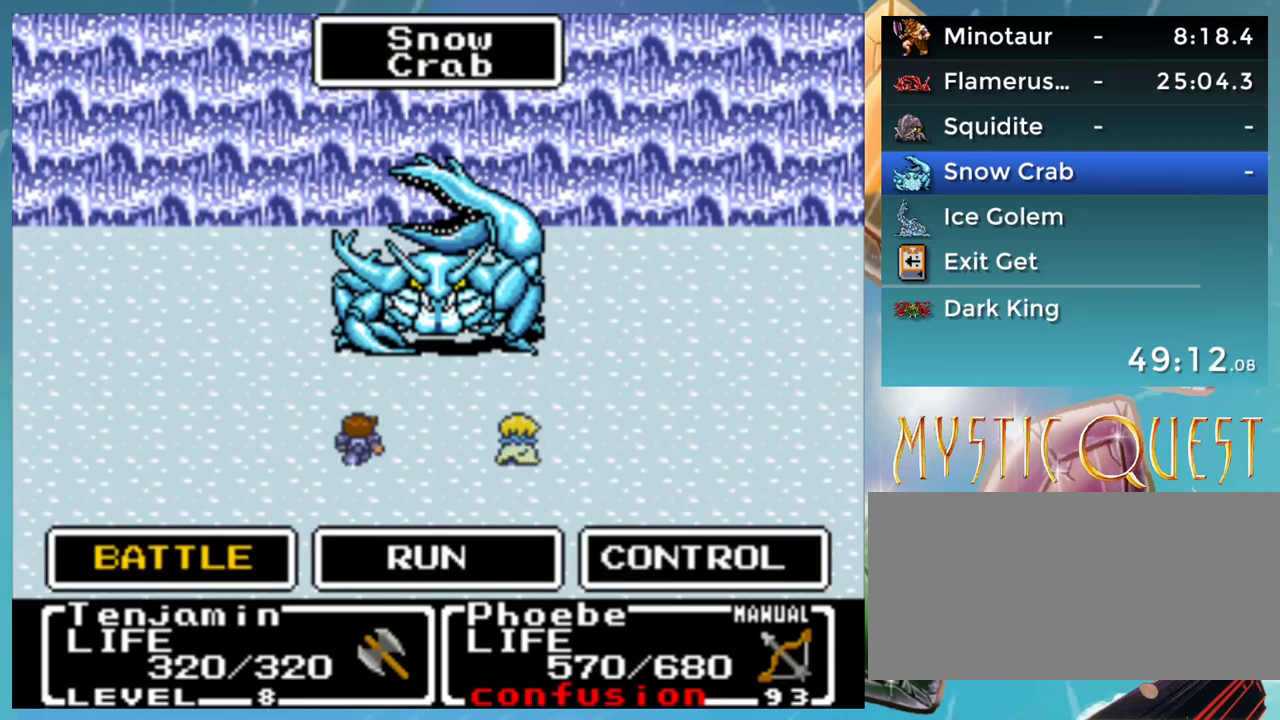
{"buttons": [], "events": [[83, "A", "down"], [133, "A", "up"]]}
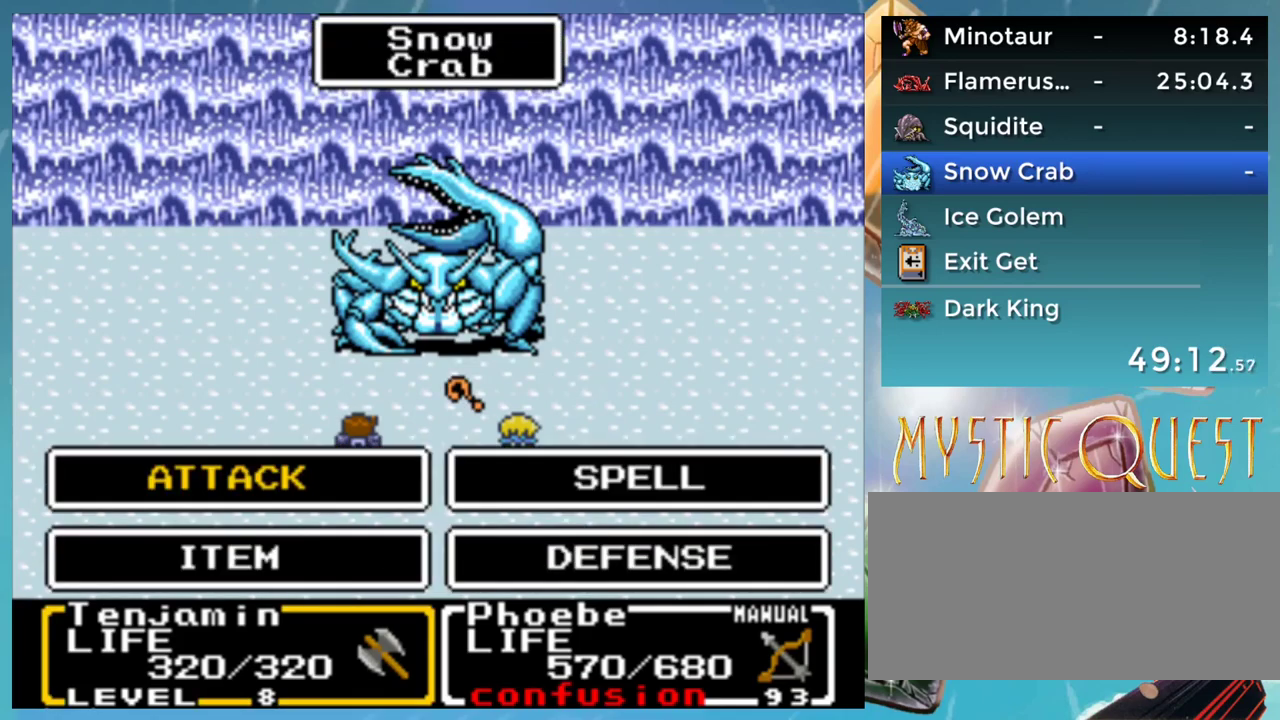
{"buttons": [], "events": [[300, "A", "down"], [350, "A", "up"], [467, "A", "down"], [483, "A", "up"]]}
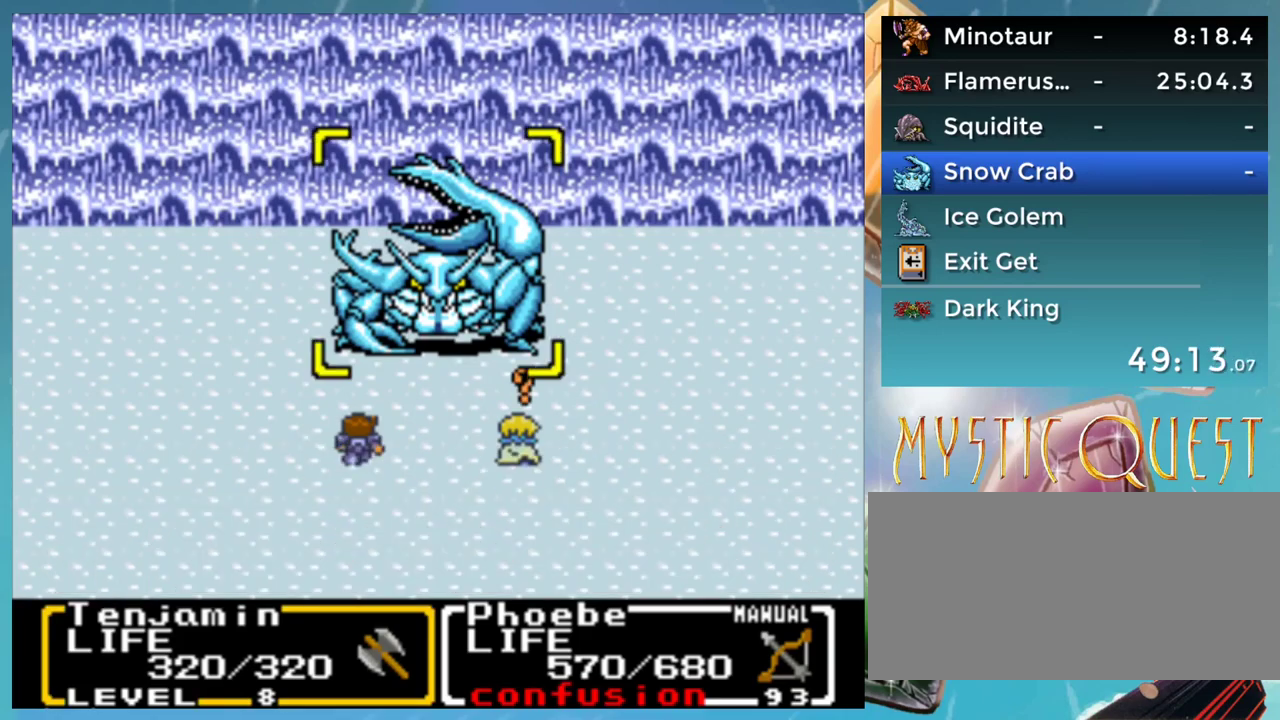
{"buttons": ["A"], "events": [[100, "A", "down"], [133, "A", "up"], [233, "A", "down"], [283, "A", "up"], [367, "A", "down"], [417, "A", "up"], [417, "B", "down"], [500, "A", "down"], [500, "B", "up"]]}
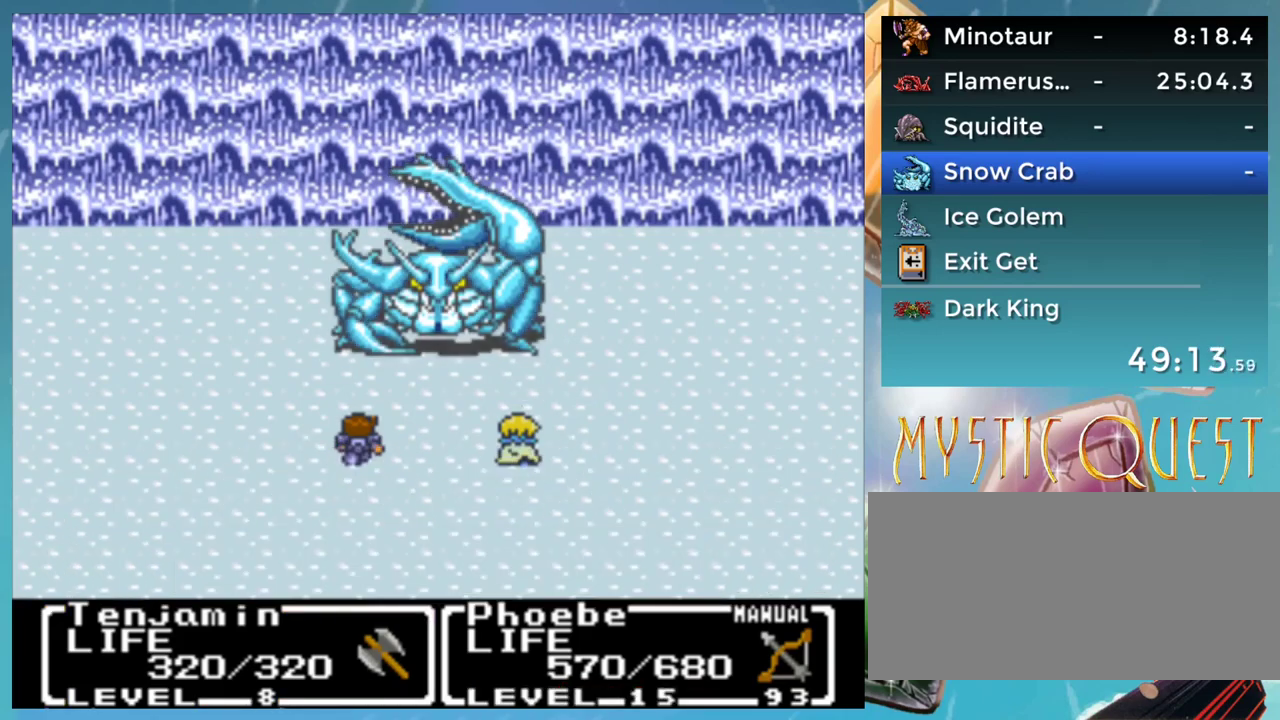
{"buttons": ["A"], "events": [[83, "A", "up"], [100, "B", "down"], [183, "A", "down"], [183, "B", "up"], [233, "A", "up"], [283, "B", "down"], [317, "A", "down"], [317, "B", "up"], [367, "A", "up"], [483, "A", "down"]]}
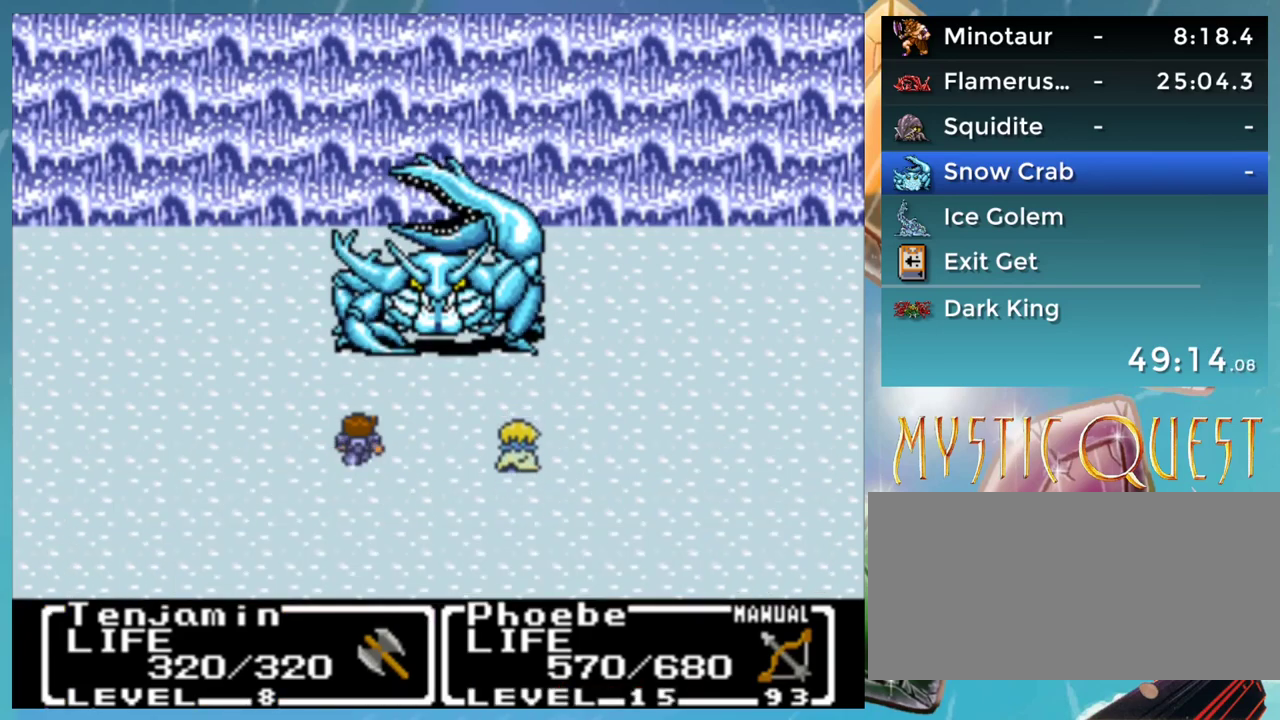
{"buttons": [], "events": [[33, "A", "up"], [83, "B", "down"], [133, "A", "down"], [150, "B", "up"], [183, "A", "up"], [217, "B", "down"], [283, "A", "down"], [300, "B", "up"], [333, "A", "up"], [383, "B", "down"], [433, "A", "down"], [467, "B", "up"], [483, "A", "up"]]}
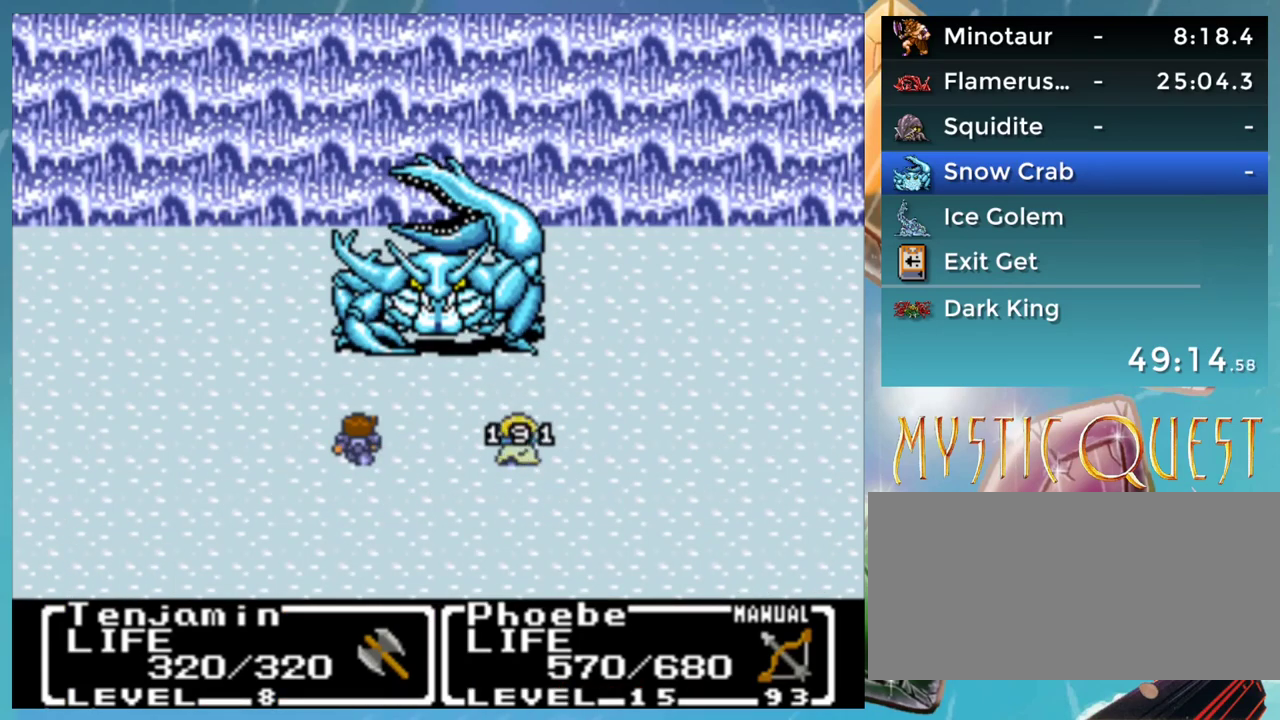
{"buttons": ["B"], "events": [[33, "B", "down"], [83, "A", "down"], [100, "B", "up"], [133, "A", "up"], [167, "B", "down"], [217, "A", "down"], [250, "B", "up"], [267, "A", "up"], [333, "B", "down"], [383, "A", "down"], [400, "B", "up"], [433, "A", "up"], [483, "B", "down"]]}
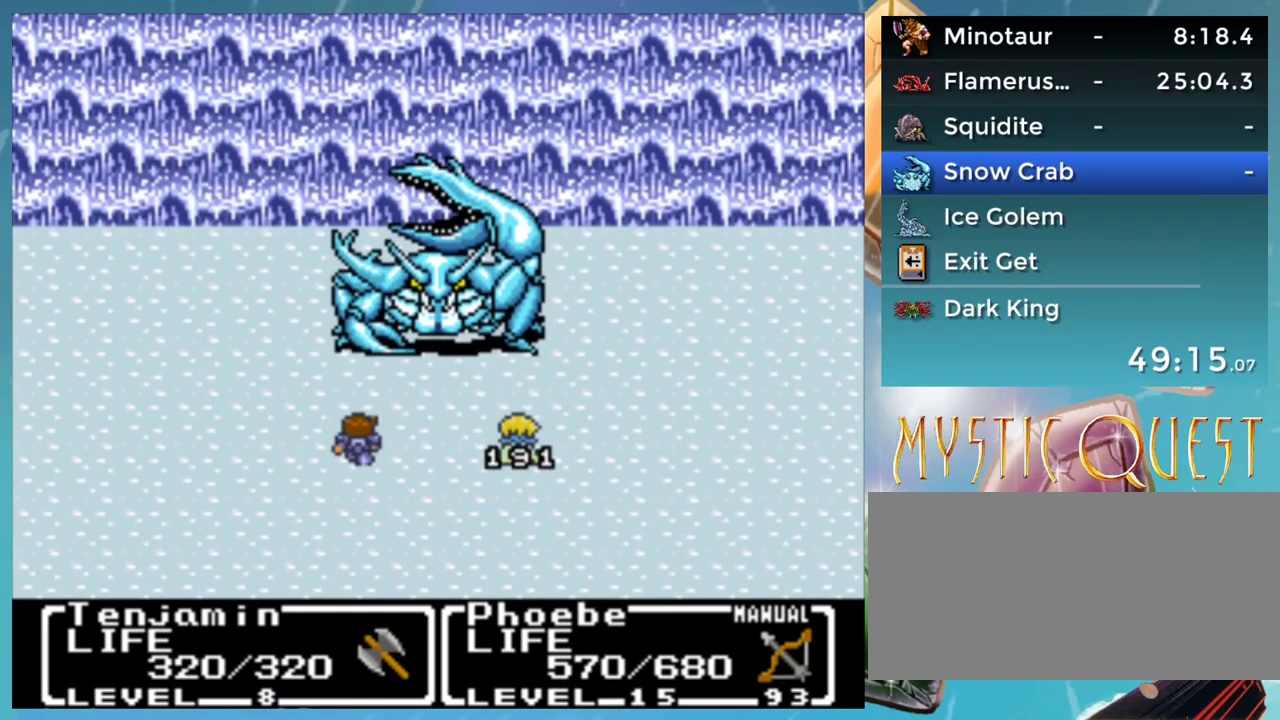
{"buttons": ["A", "B"], "events": [[33, "A", "down"], [33, "B", "up"], [67, "A", "up"], [133, "B", "down"], [167, "A", "down"], [200, "B", "up"], [233, "A", "up"], [300, "B", "down"], [317, "A", "down"], [350, "A", "up"], [350, "B", "up"], [450, "B", "down"], [483, "A", "down"]]}
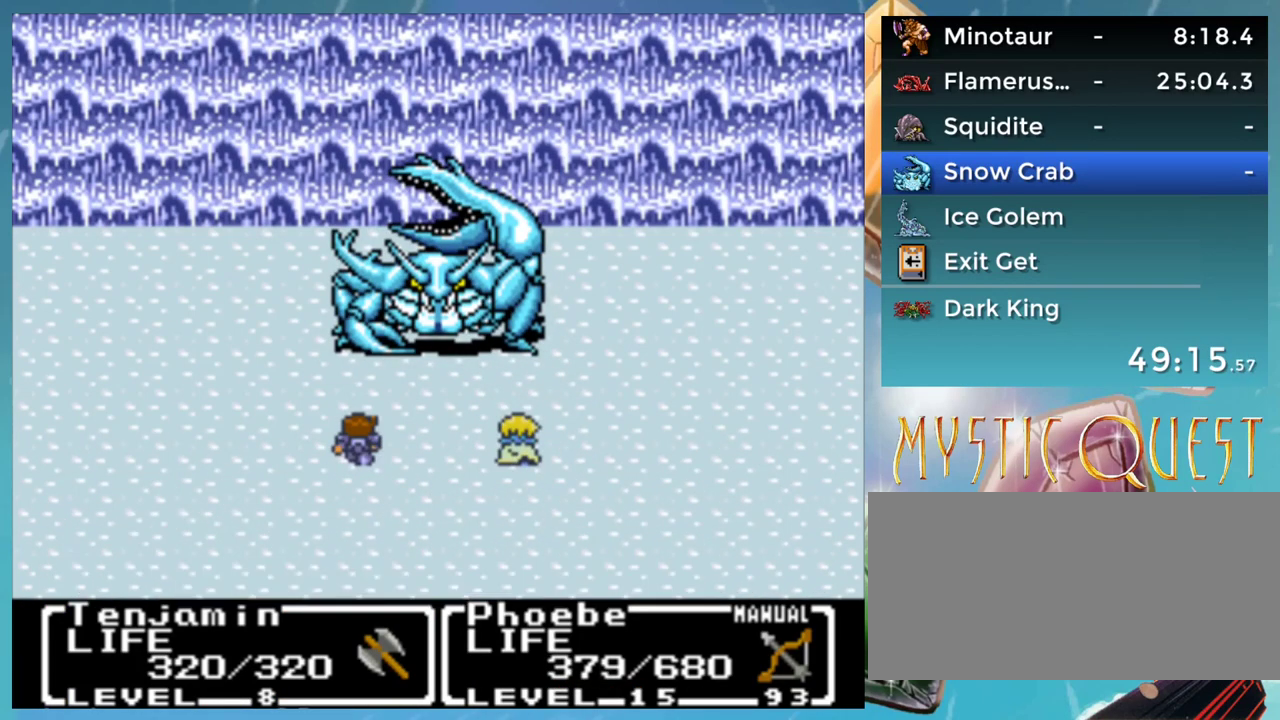
{"buttons": ["A"], "events": [[17, "B", "up"], [33, "A", "up"], [133, "A", "down"], [133, "B", "down"], [183, "B", "up"], [200, "A", "up"], [283, "B", "down"], [300, "A", "down"], [350, "B", "up"], [383, "A", "up"], [450, "B", "down"], [483, "A", "down"], [500, "B", "up"]]}
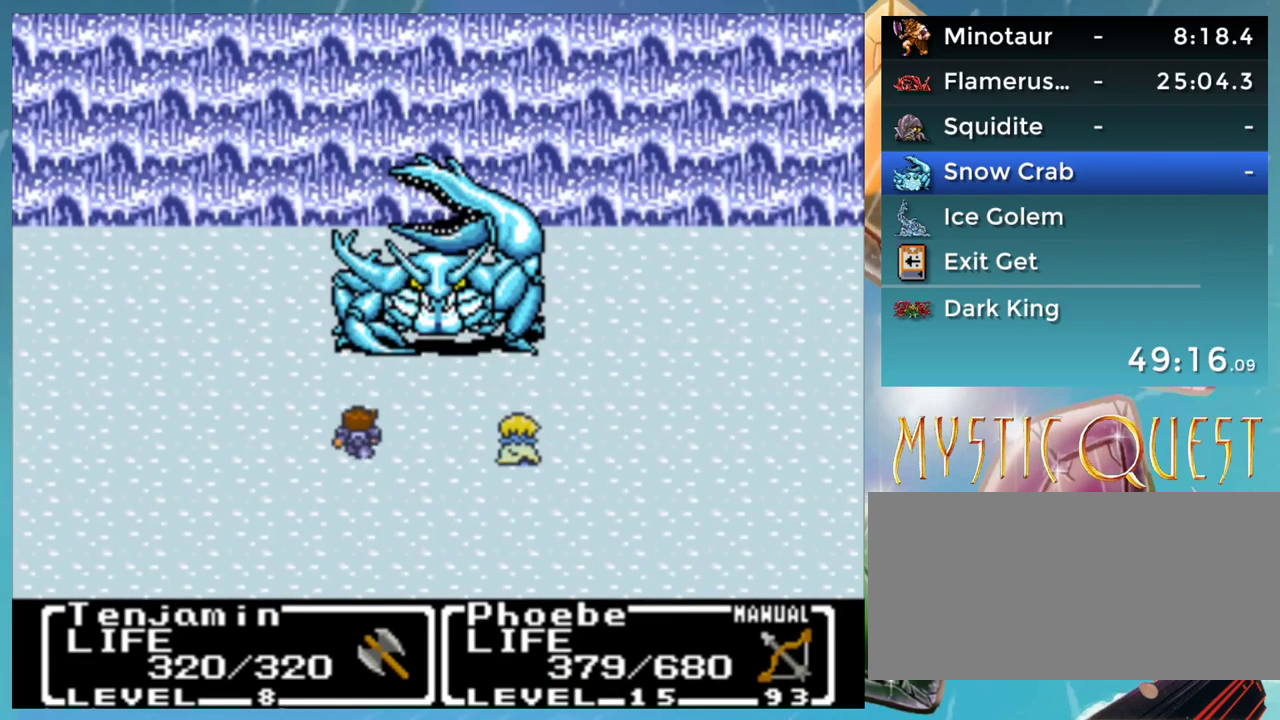
{"buttons": [], "events": [[33, "A", "up"], [83, "B", "down"], [133, "A", "down"], [150, "B", "up"], [167, "A", "up"], [250, "B", "down"], [283, "A", "down"], [300, "A", "up"], [300, "B", "up"], [383, "B", "down"], [433, "A", "down"], [433, "B", "up"], [483, "A", "up"]]}
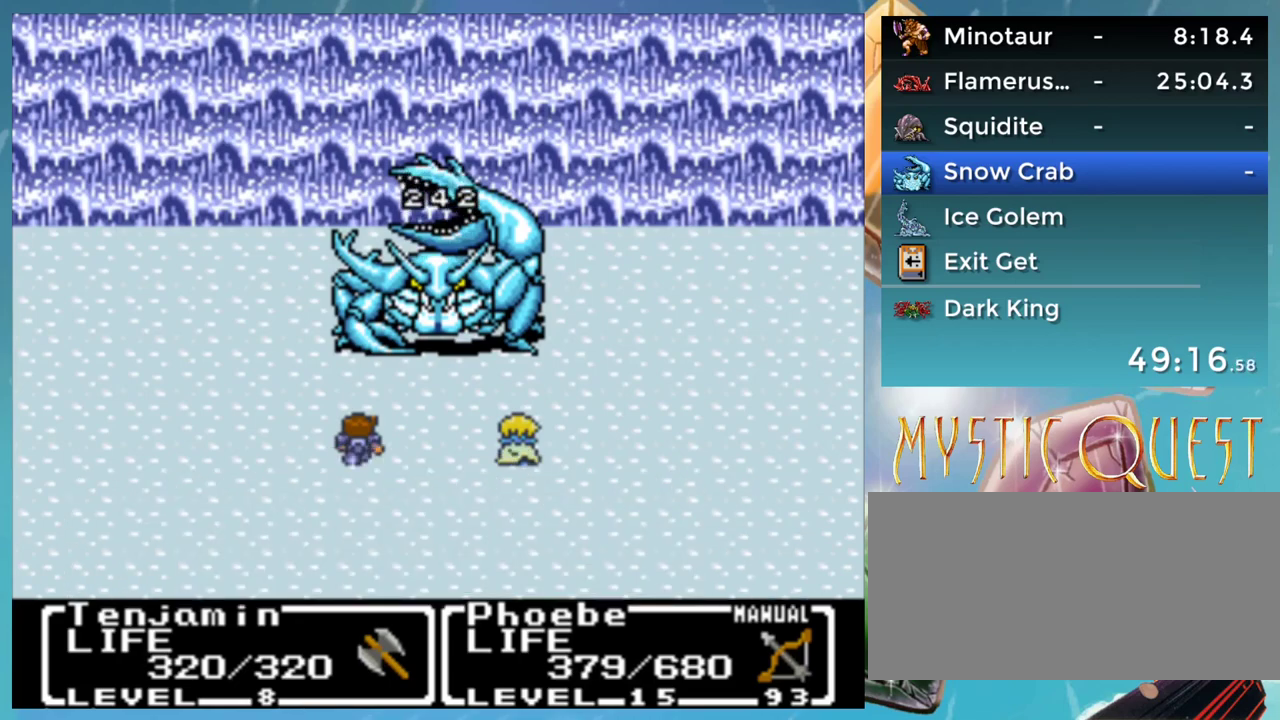
{"buttons": ["A"], "events": [[83, "A", "down"]]}
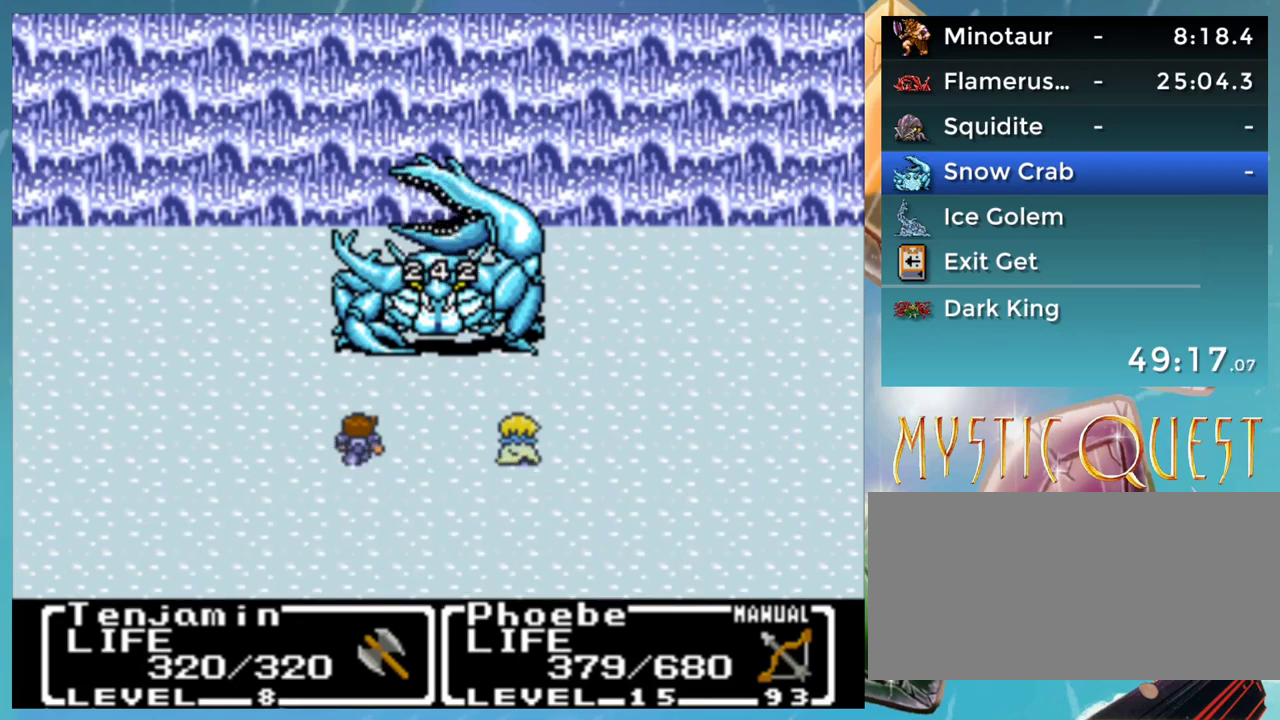
{"buttons": ["A"], "events": []}
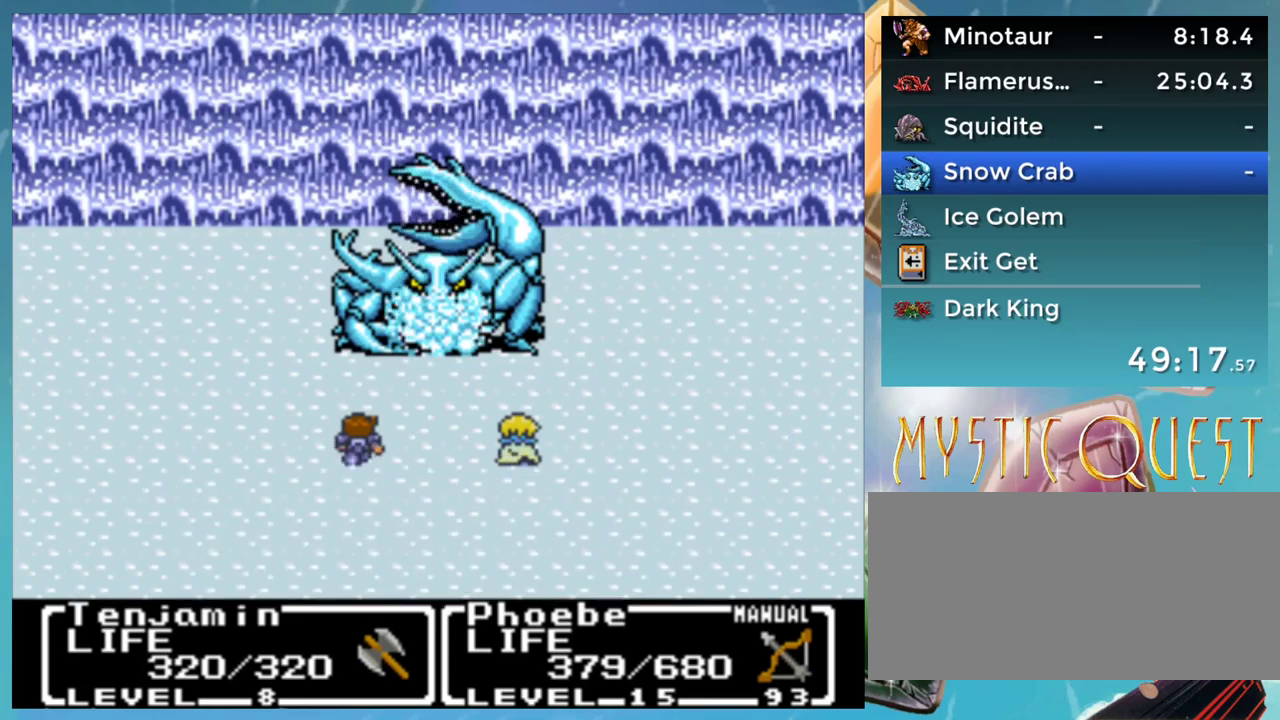
{"buttons": ["A"], "events": []}
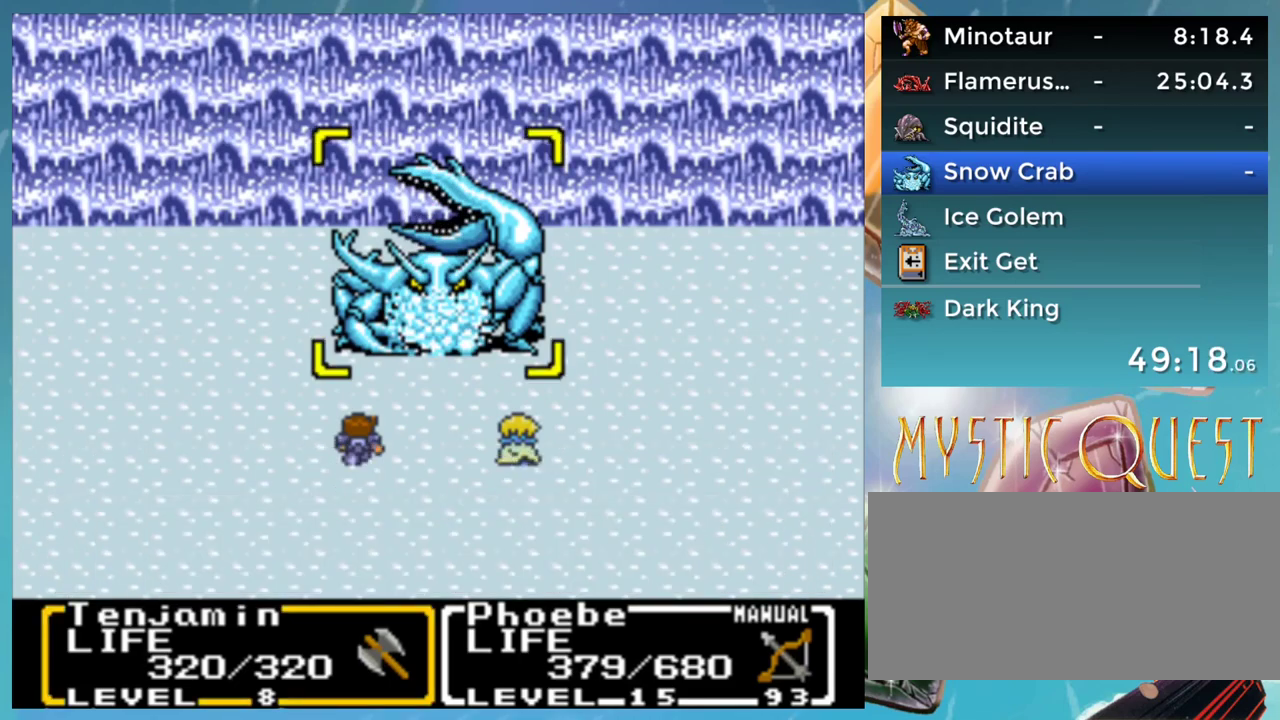
{"buttons": ["A"], "events": []}
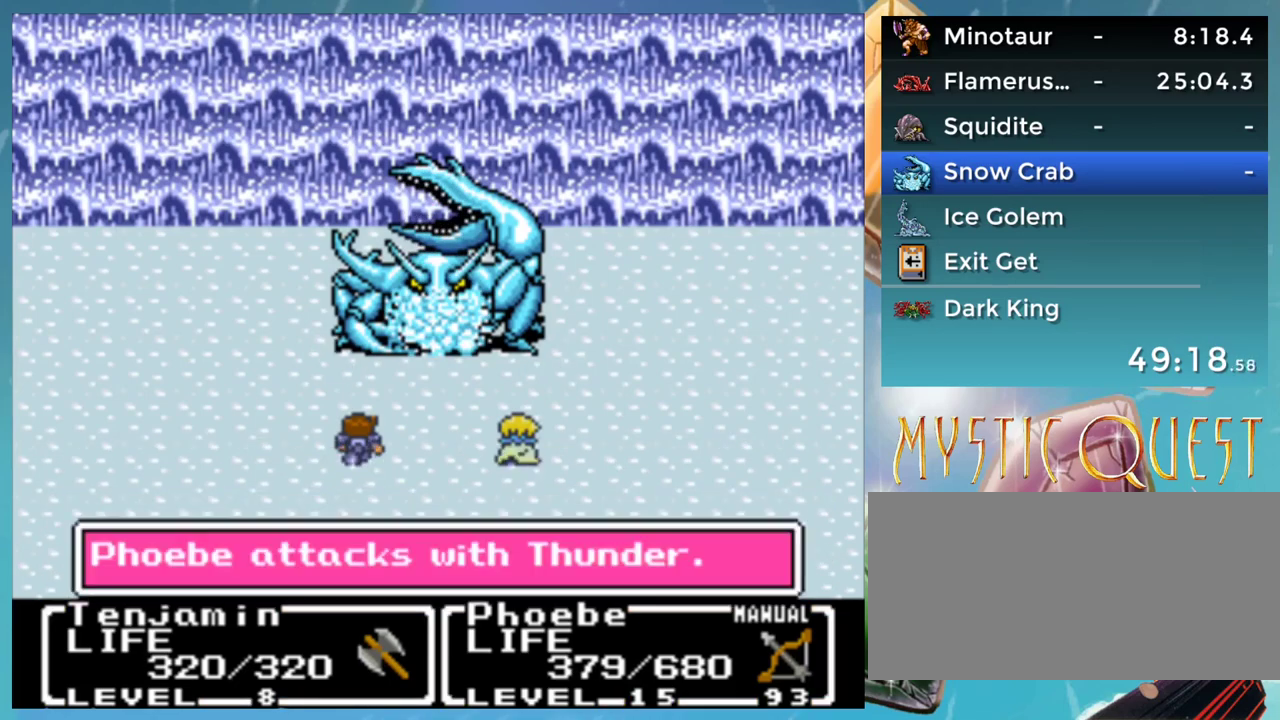
{"buttons": ["DPAD_UP"], "events": [[67, "A", "up"], [117, "B", "down"], [117, "DPAD_DOWN", "down"], [167, "A", "down"], [200, "B", "up"], [200, "DPAD_DOWN", "up"], [200, "DPAD_LEFT", "down"], [233, "A", "up"], [233, "DPAD_UP", "down"], [250, "DPAD_LEFT", "up"], [250, "DPAD_UP", "up"], [283, "B", "down"], [333, "B", "up"], [350, "DPAD_UP", "down"], [383, "B", "down"], [400, "DPAD_UP", "up"], [417, "A", "down"], [450, "DPAD_UP", "down"], [483, "B", "up"], [500, "A", "up"]]}
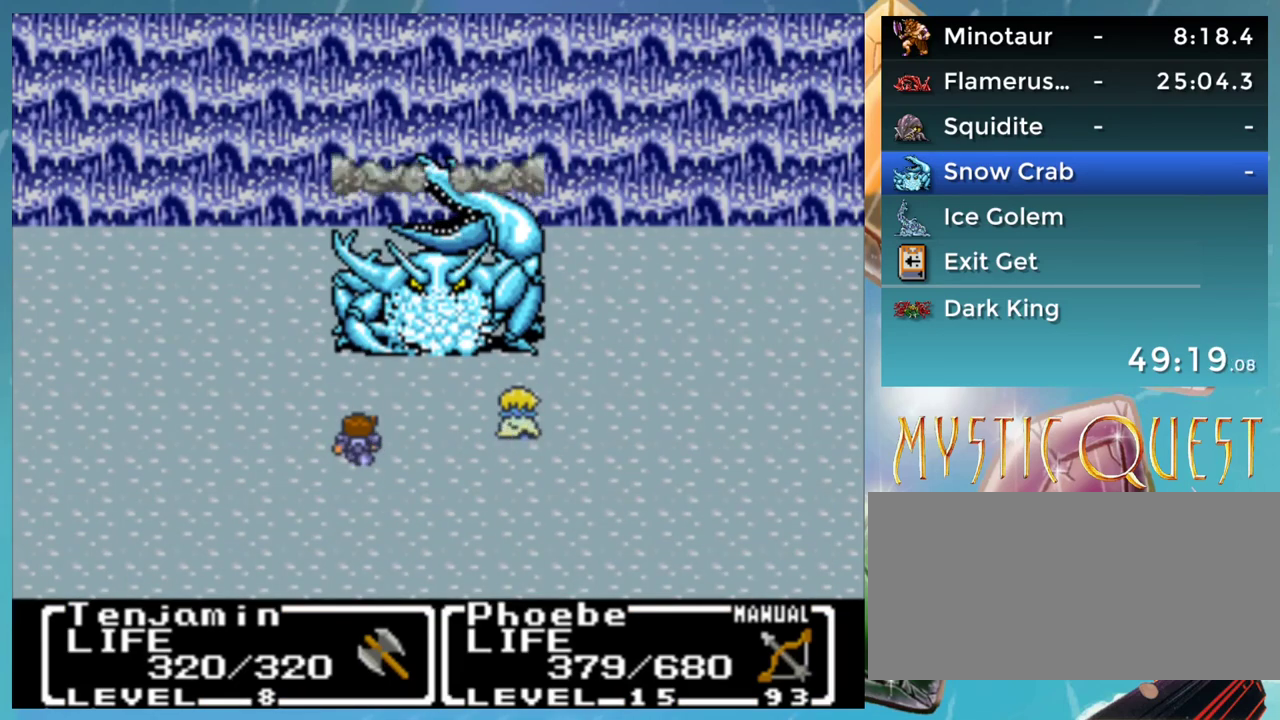
{"buttons": [], "events": [[17, "DPAD_UP", "up"], [50, "DPAD_DOWN", "down"], [133, "DPAD_DOWN", "up"], [183, "DPAD_DOWN", "down"], [267, "DPAD_DOWN", "up"], [283, "DPAD_LEFT", "down"], [333, "DPAD_DOWN", "down"], [333, "DPAD_LEFT", "up"], [433, "DPAD_DOWN", "up"]]}
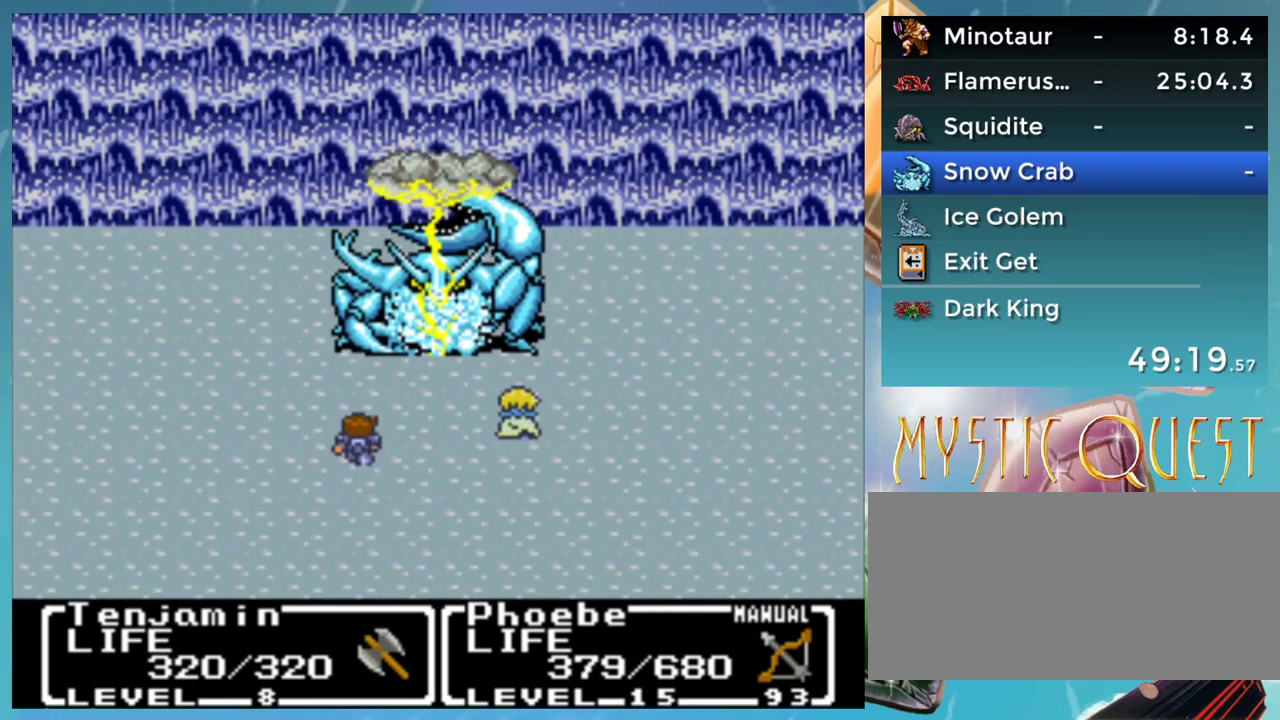
{"buttons": [], "events": [[33, "DPAD_DOWN", "down"], [83, "DPAD_DOWN", "up"], [100, "DPAD_LEFT", "down"], [133, "DPAD_LEFT", "up"], [183, "DPAD_DOWN", "down"], [267, "DPAD_DOWN", "up"], [333, "DPAD_DOWN", "down"], [433, "DPAD_DOWN", "up"]]}
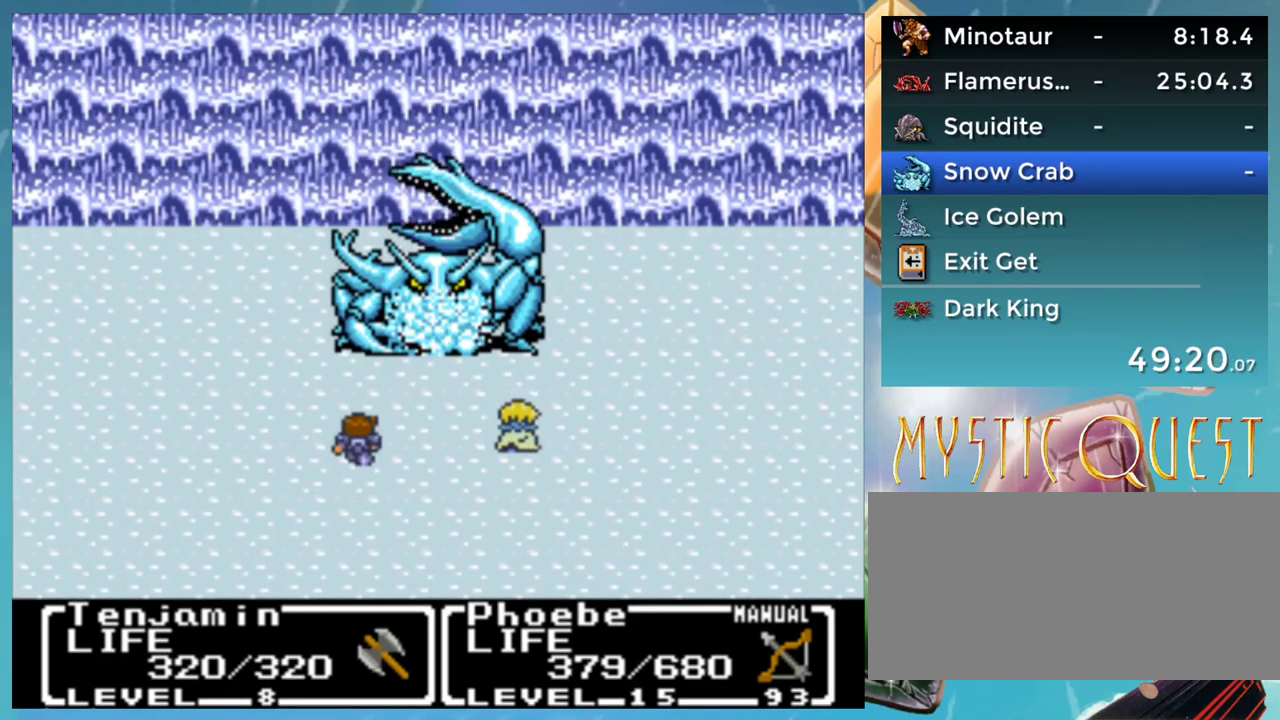
{"buttons": ["DPAD_DOWN"], "events": [[33, "DPAD_DOWN", "down"], [83, "DPAD_DOWN", "up"], [183, "DPAD_DOWN", "down"], [250, "DPAD_DOWN", "up"], [250, "DPAD_LEFT", "down"], [300, "DPAD_LEFT", "up"], [350, "DPAD_DOWN", "down"], [400, "DPAD_DOWN", "up"], [500, "DPAD_DOWN", "down"]]}
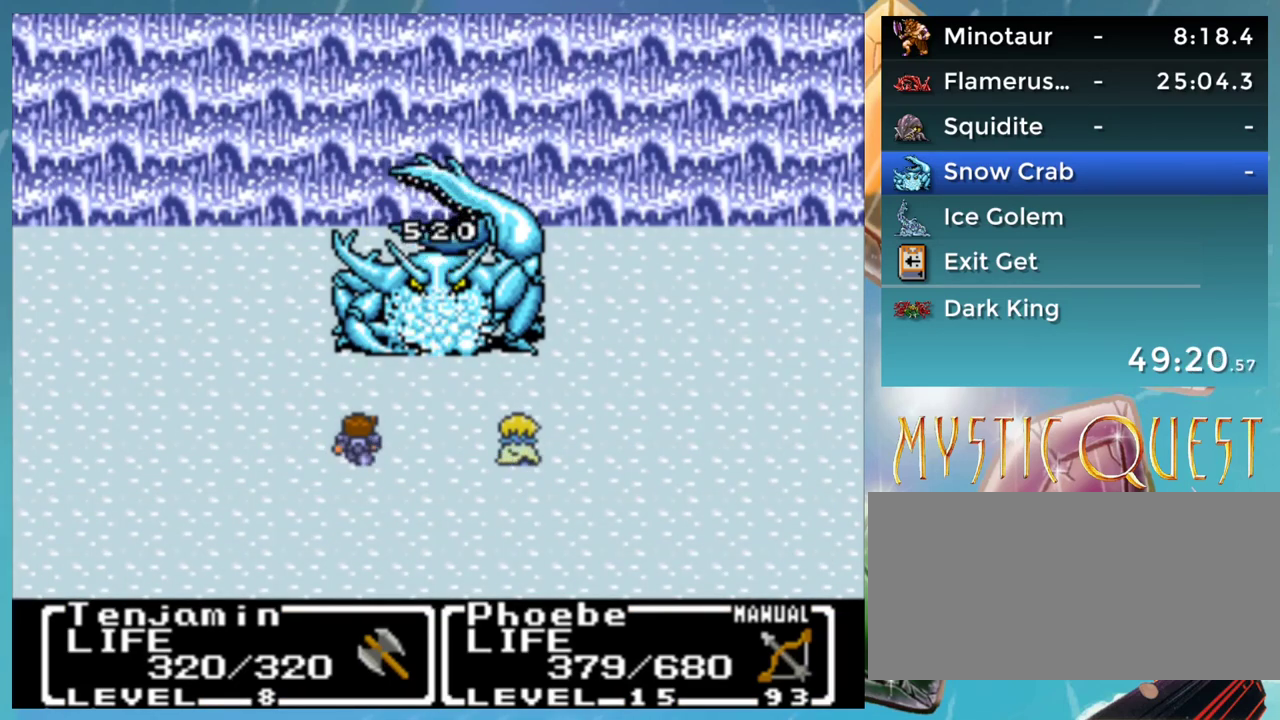
{"buttons": ["B"], "events": [[17, "DPAD_DOWN", "up"], [33, "DPAD_DOWN", "down"], [233, "A", "down"], [283, "A", "up"], [300, "B", "down"], [383, "A", "down"], [383, "B", "up"], [383, "DPAD_DOWN", "up"], [383, "DPAD_LEFT", "down"], [400, "DPAD_LEFT", "up"], [450, "A", "up"], [450, "B", "down"], [467, "DPAD_DOWN", "down"], [500, "DPAD_DOWN", "up"]]}
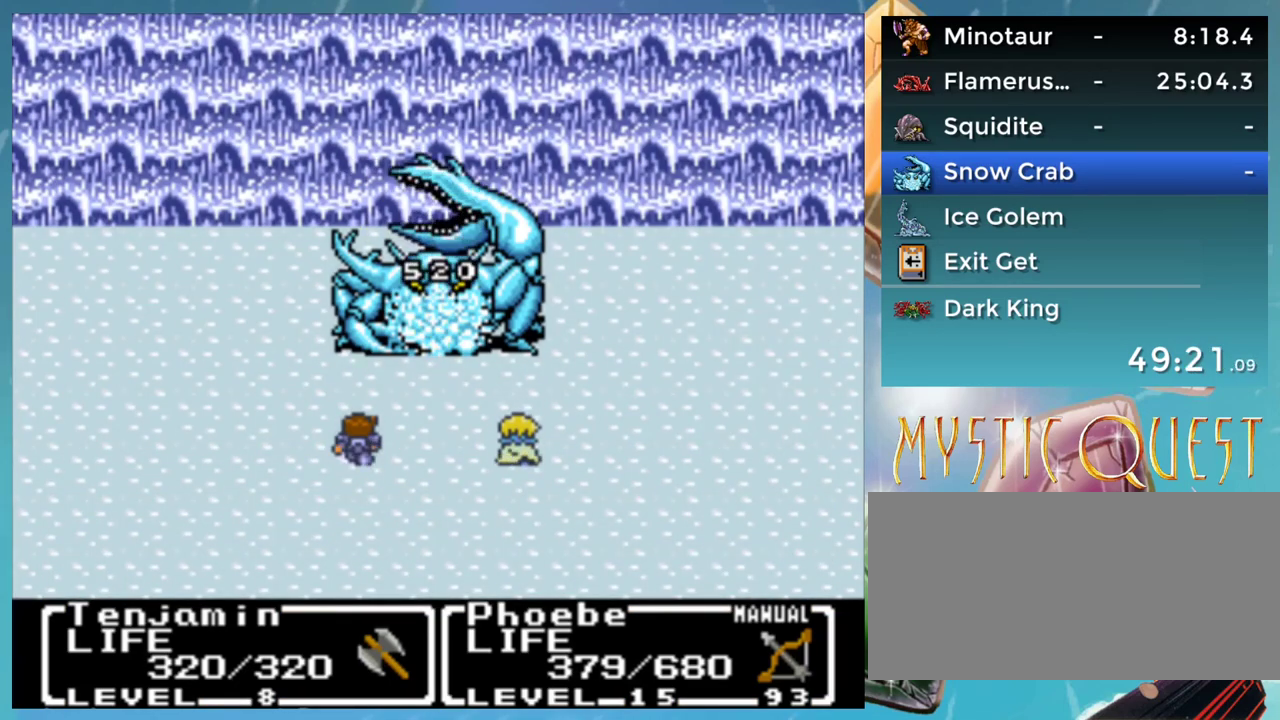
{"buttons": [], "events": [[33, "A", "down"], [33, "B", "up"], [50, "DPAD_UP", "down"], [67, "A", "up"], [100, "DPAD_DOWN", "down"], [100, "DPAD_UP", "up"], [117, "B", "down"], [150, "A", "down"], [183, "B", "up"], [200, "DPAD_DOWN", "up"], [217, "A", "up"], [217, "DPAD_UP", "down"], [250, "B", "down"], [267, "DPAD_UP", "up"], [283, "A", "down"], [283, "DPAD_DOWN", "down"], [300, "B", "up"], [333, "DPAD_DOWN", "up"], [350, "A", "up"], [367, "DPAD_UP", "down"], [383, "B", "down"], [417, "DPAD_UP", "up"], [450, "A", "down"], [450, "DPAD_DOWN", "down"], [467, "B", "up"], [500, "A", "up"], [500, "DPAD_DOWN", "up"]]}
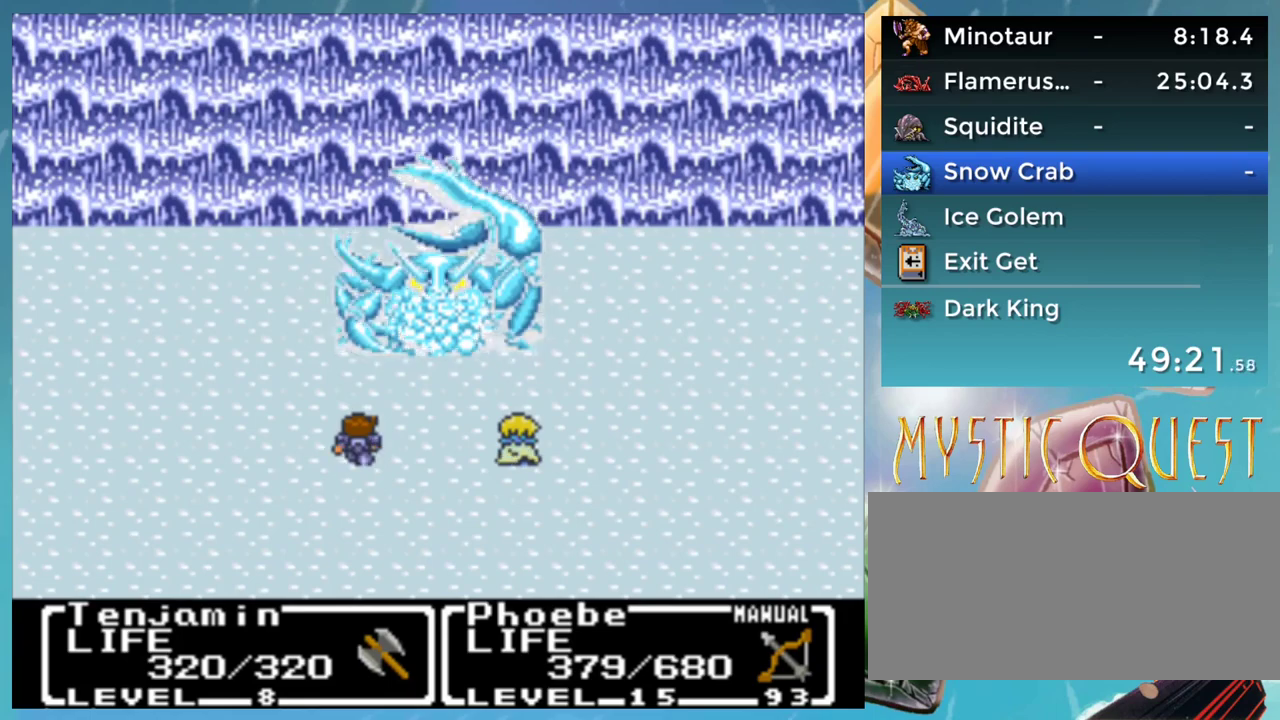
{"buttons": ["A", "B", "DPAD_DOWN"], "events": [[50, "B", "down"], [67, "DPAD_UP", "down"], [83, "A", "down"], [83, "DPAD_UP", "up"], [100, "B", "up"], [100, "DPAD_DOWN", "down"], [133, "A", "up"], [167, "B", "down"], [183, "DPAD_DOWN", "up"], [217, "A", "down"], [217, "DPAD_UP", "down"], [233, "DPAD_UP", "up"], [267, "B", "up"], [267, "DPAD_DOWN", "down"], [283, "A", "up"], [333, "B", "down"], [333, "DPAD_DOWN", "up"], [367, "A", "down"], [383, "B", "up"], [383, "DPAD_UP", "down"], [400, "DPAD_UP", "up"], [433, "DPAD_DOWN", "down"], [450, "A", "up"], [483, "B", "down"], [500, "A", "down"]]}
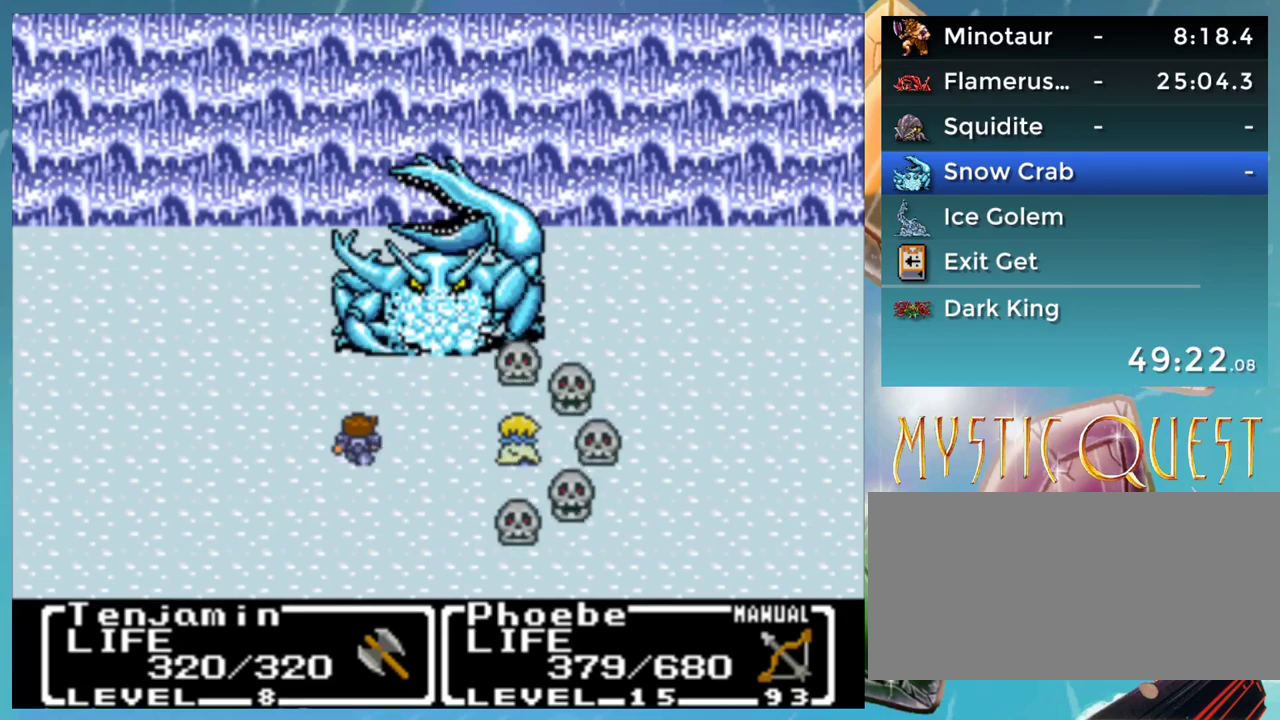
{"buttons": ["DPAD_DOWN"], "events": [[33, "DPAD_DOWN", "up"], [50, "B", "up"], [83, "A", "up"], [100, "DPAD_DOWN", "down"], [133, "B", "down"], [150, "A", "down"], [183, "B", "up"], [183, "DPAD_DOWN", "up"], [200, "DPAD_UP", "down"], [217, "A", "up"], [250, "B", "down"], [250, "DPAD_UP", "up"], [267, "DPAD_DOWN", "down"], [300, "A", "down"], [333, "B", "up"], [367, "A", "up"], [367, "DPAD_DOWN", "up"], [433, "B", "down"], [450, "A", "down"], [450, "DPAD_DOWN", "down"], [483, "B", "up"], [500, "A", "up"]]}
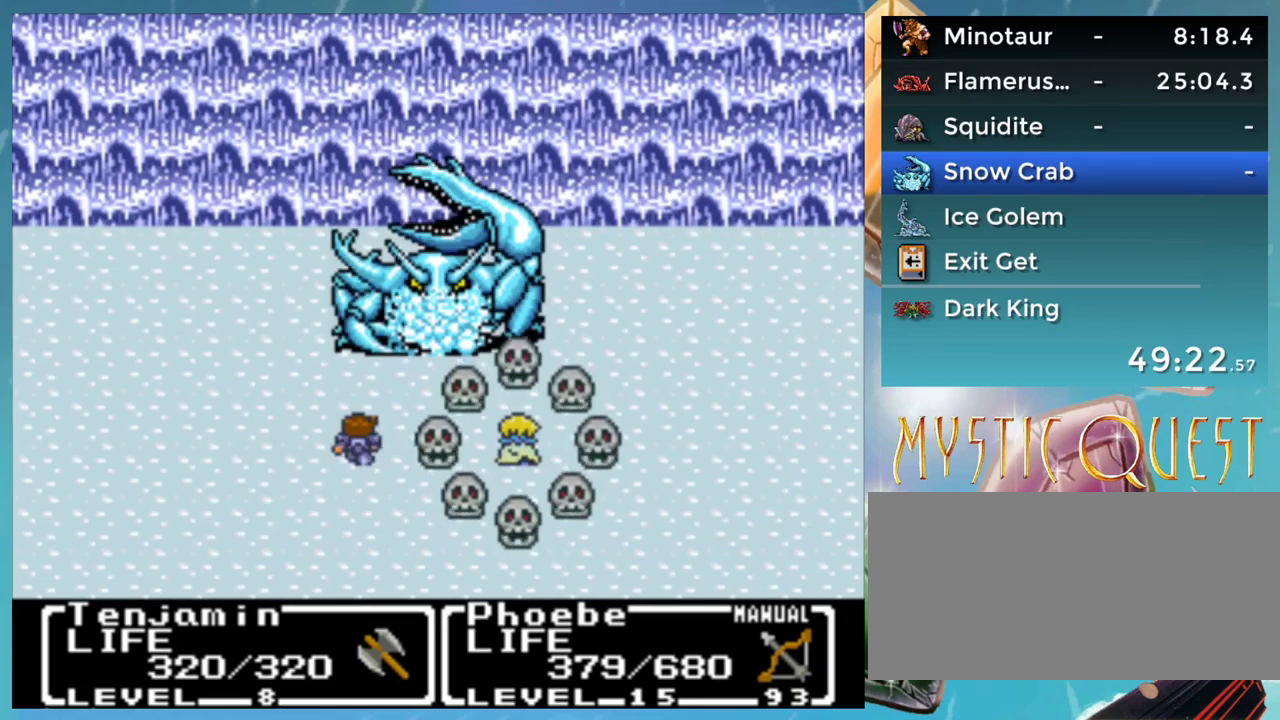
{"buttons": ["DPAD_DOWN"], "events": [[33, "DPAD_DOWN", "up"], [50, "DPAD_UP", "down"], [67, "DPAD_LEFT", "down"], [83, "B", "down"], [83, "DPAD_LEFT", "up"], [83, "DPAD_UP", "up"], [100, "A", "down"], [117, "DPAD_DOWN", "down"], [133, "B", "up"], [167, "A", "up"], [217, "B", "down"], [217, "DPAD_DOWN", "up"], [250, "A", "down"], [250, "DPAD_UP", "down"], [267, "DPAD_UP", "up"], [283, "B", "up"], [300, "DPAD_DOWN", "down"], [317, "A", "up"], [383, "B", "down"], [383, "DPAD_DOWN", "up"], [400, "DPAD_LEFT", "down"], [400, "DPAD_UP", "down"], [417, "A", "down"], [433, "B", "up"], [450, "DPAD_LEFT", "up"], [467, "DPAD_UP", "up"], [483, "A", "up"], [483, "DPAD_DOWN", "down"]]}
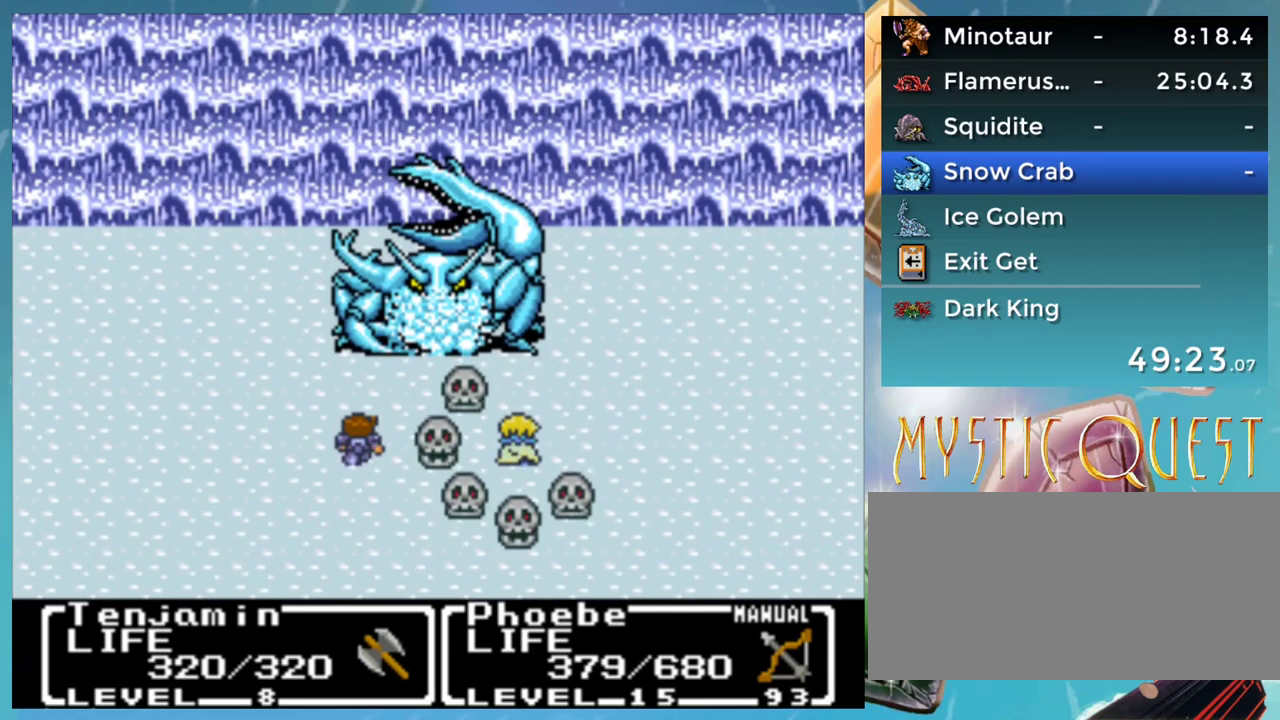
{"buttons": ["A", "B"], "events": [[33, "B", "down"], [50, "A", "down"], [83, "B", "up"], [83, "DPAD_DOWN", "up"], [83, "DPAD_UP", "down"], [133, "A", "up"], [133, "DPAD_DOWN", "down"], [133, "DPAD_UP", "up"], [183, "B", "down"], [217, "A", "down"], [233, "B", "up"], [233, "DPAD_DOWN", "up"], [250, "DPAD_UP", "down"], [267, "A", "up"], [317, "DPAD_UP", "up"], [333, "B", "down"], [333, "DPAD_DOWN", "down"], [350, "A", "down"], [383, "B", "up"], [400, "A", "up"], [400, "DPAD_DOWN", "up"], [433, "DPAD_UP", "down"], [483, "B", "down"], [500, "A", "down"], [500, "DPAD_UP", "up"]]}
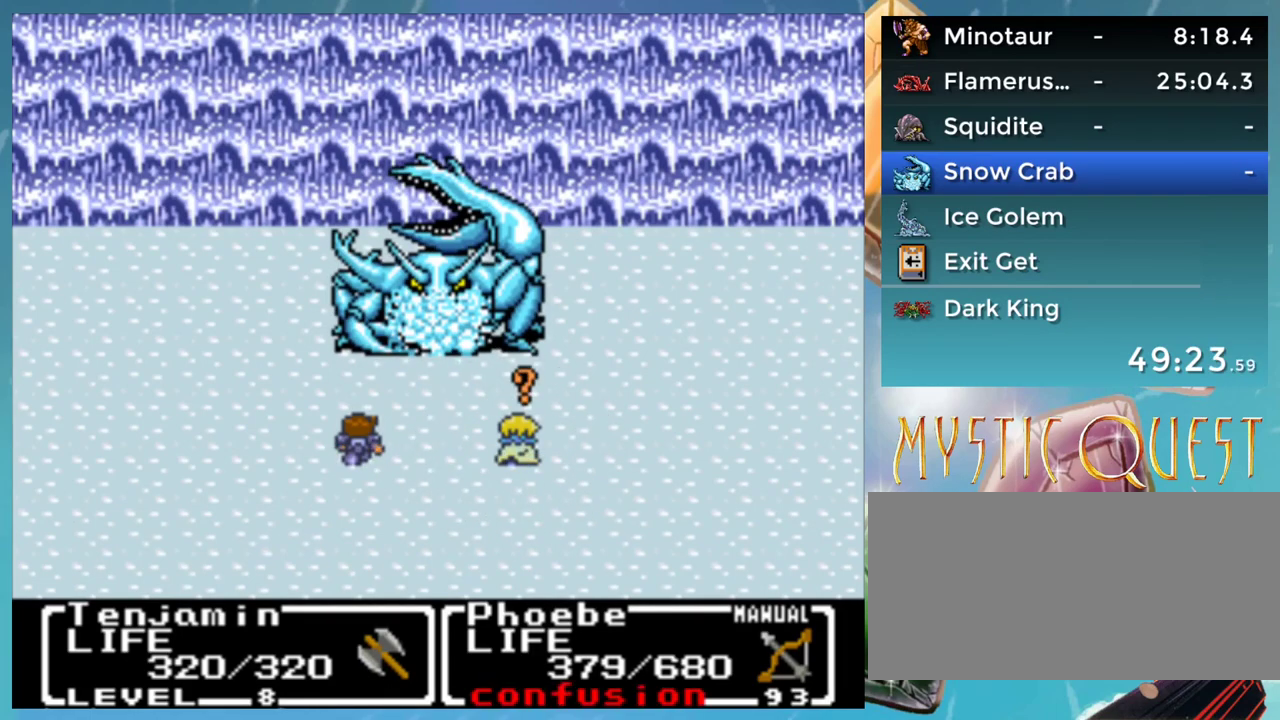
{"buttons": ["DPAD_UP"], "events": [[17, "DPAD_DOWN", "down"], [33, "B", "up"], [50, "A", "up"], [83, "DPAD_DOWN", "up"], [117, "B", "down"], [117, "DPAD_UP", "down"], [133, "A", "down"], [167, "DPAD_UP", "up"], [183, "DPAD_DOWN", "down"], [200, "A", "up"], [200, "B", "up"], [267, "DPAD_DOWN", "up"], [283, "B", "down"], [300, "DPAD_UP", "down"], [333, "DPAD_UP", "up"], [350, "B", "up"], [350, "DPAD_DOWN", "down"], [433, "B", "down"], [433, "DPAD_DOWN", "up"], [433, "DPAD_UP", "down"], [483, "B", "up"]]}
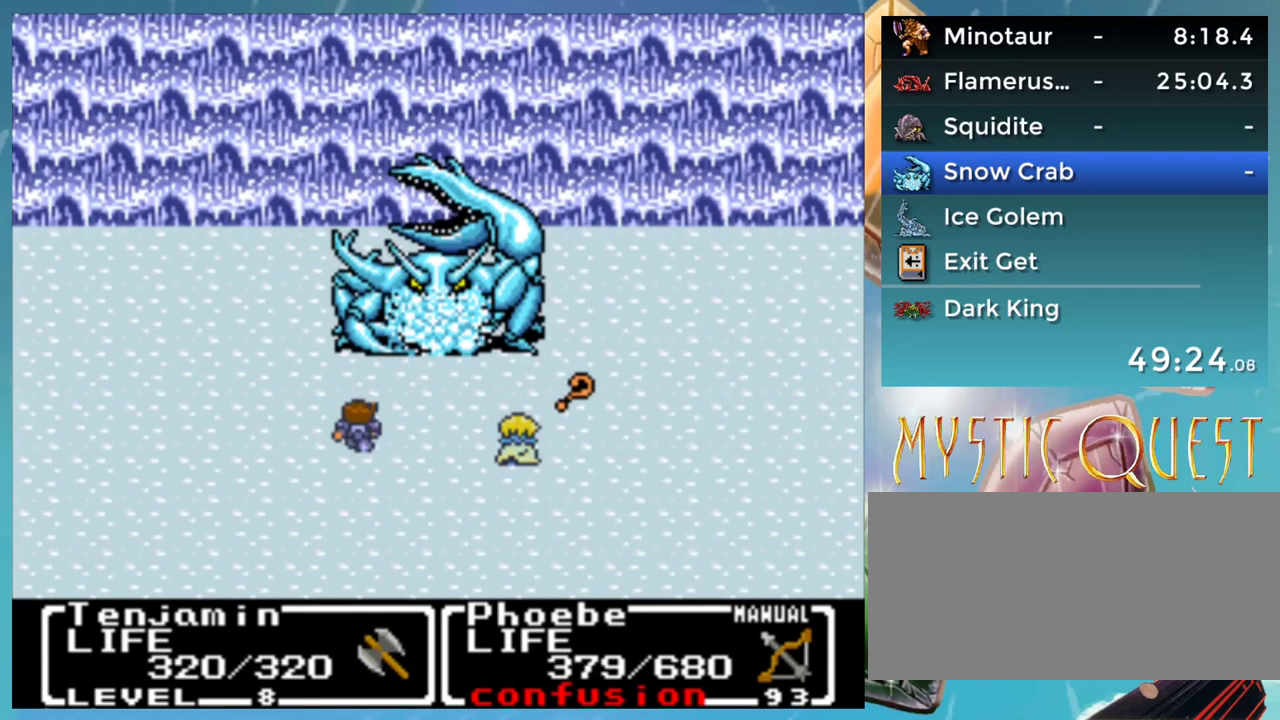
{"buttons": ["B", "DPAD_DOWN"], "events": [[17, "DPAD_UP", "up"], [33, "DPAD_DOWN", "down"], [83, "B", "down"], [100, "DPAD_DOWN", "up"], [117, "A", "down"], [133, "A", "up"], [133, "DPAD_UP", "down"], [167, "DPAD_UP", "up"], [183, "DPAD_DOWN", "down"], [233, "A", "down"], [250, "B", "up"], [267, "DPAD_DOWN", "up"], [283, "A", "up"], [283, "DPAD_UP", "down"], [300, "DPAD_UP", "up"], [333, "B", "down"], [333, "DPAD_DOWN", "down"], [383, "A", "down"], [417, "B", "up"], [417, "DPAD_DOWN", "up"], [433, "A", "up"], [433, "DPAD_UP", "down"], [450, "DPAD_UP", "up"], [483, "B", "down"], [500, "DPAD_DOWN", "down"]]}
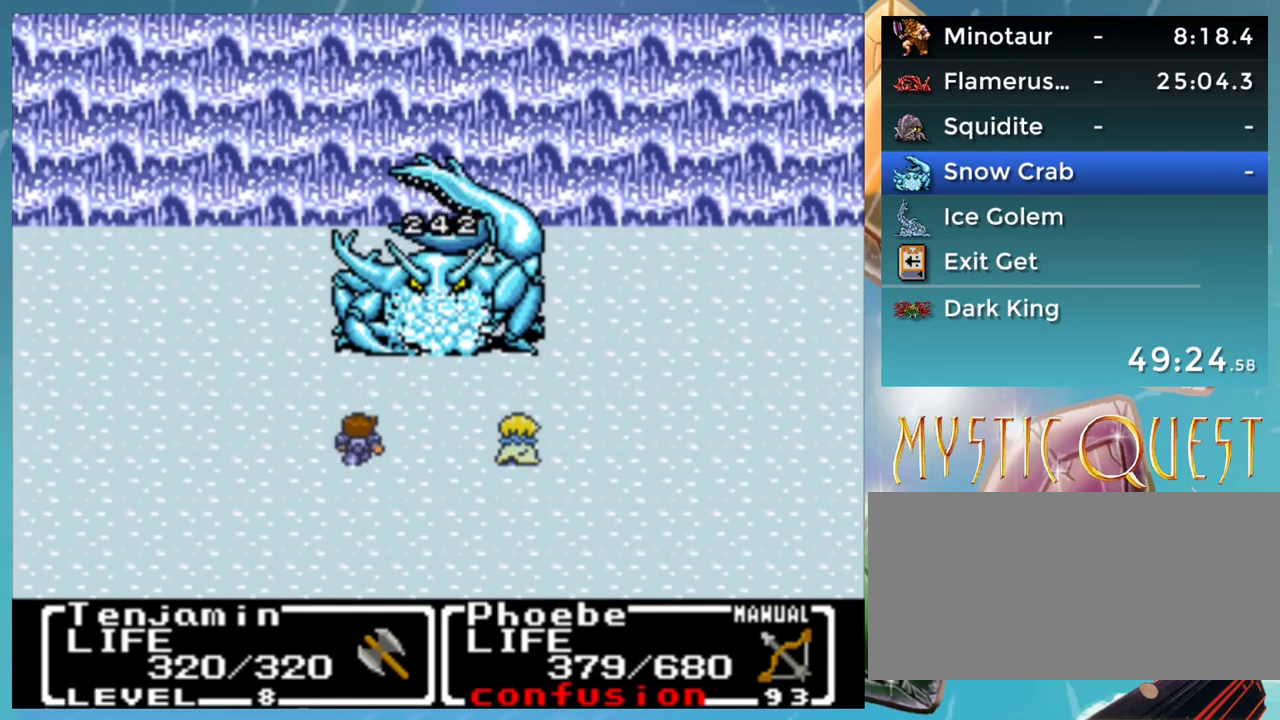
{"buttons": ["A"], "events": [[33, "A", "down"], [33, "DPAD_DOWN", "up"], [83, "B", "up"]]}